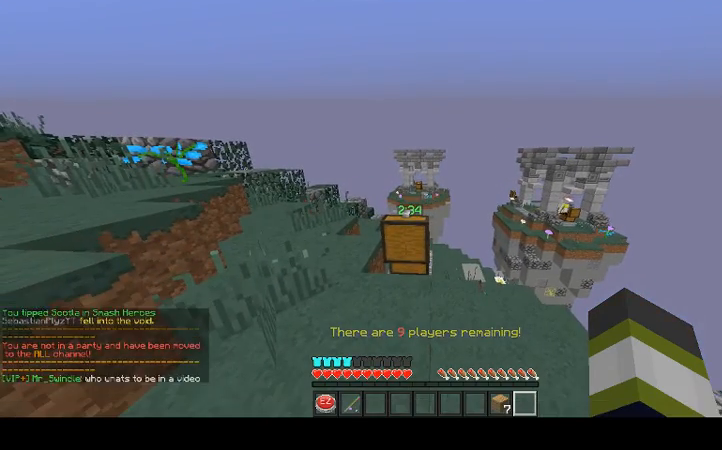
Gameplay with keyboard and mouse; each line is a JSON object with the keys and mouse buttons held at the frame after it. "events" lists presses ("down") and releases ("up") of "a", "d", "s", "space", "w", "mouse_left" and "mouse_right" between this image and that frame as [ms after this image, input, new state], when the widget could be followed in between. "mouse_left", "mouse_right" = the "left", "right" buttons of the "mouse" list. No other keys are recorded. Fast repeated clicks can show as one long hold. Mouse movement is not recorded.
{"keys": ["w"], "mouse": [], "events": [[400, "w", "down"]]}
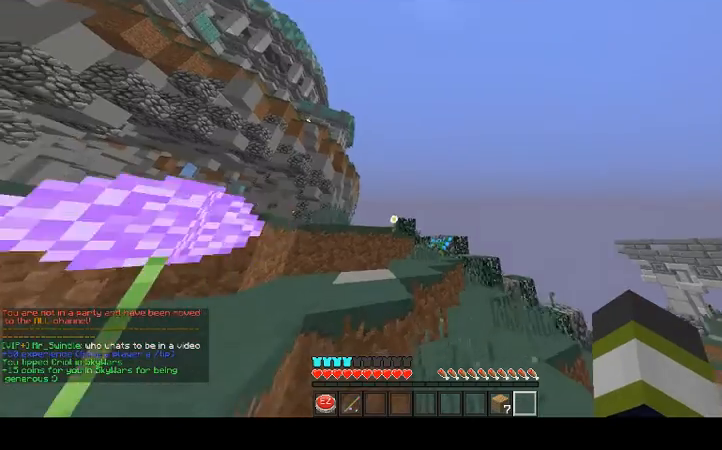
{"keys": ["w"], "mouse": [], "events": [[200, "space", "down"], [333, "space", "up"]]}
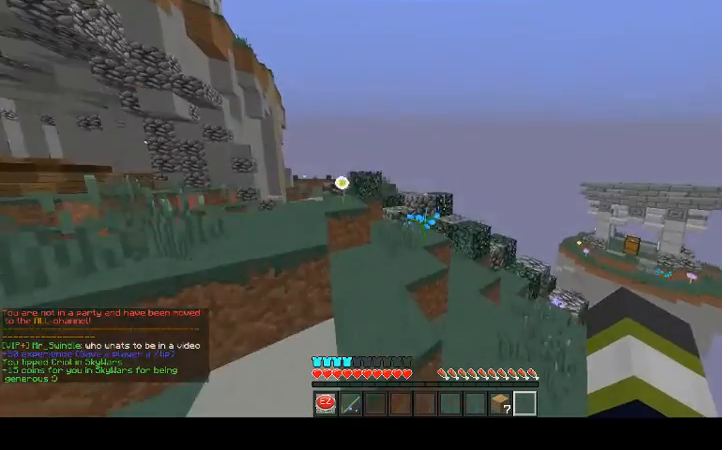
{"keys": ["w"], "mouse": [], "events": [[267, "space", "down"], [400, "space", "up"]]}
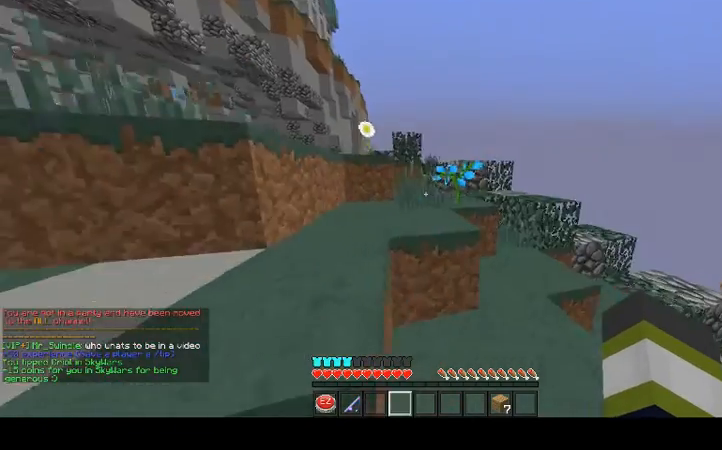
{"keys": ["w"], "mouse": [], "events": []}
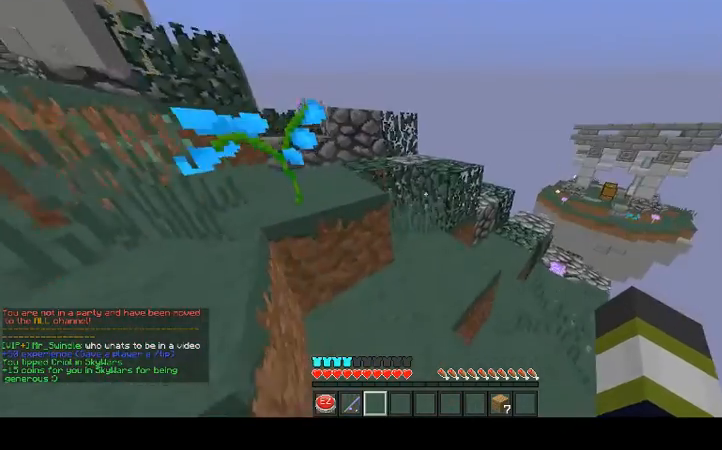
{"keys": ["w"], "mouse": ["left"], "events": [[67, "mouse_left", "down"], [200, "w", "up"], [433, "w", "down"]]}
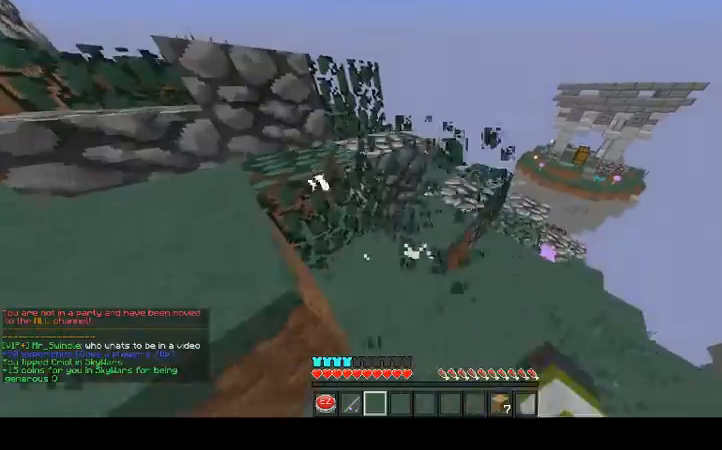
{"keys": ["w"], "mouse": ["left"], "events": [[100, "w", "up"], [433, "w", "down"]]}
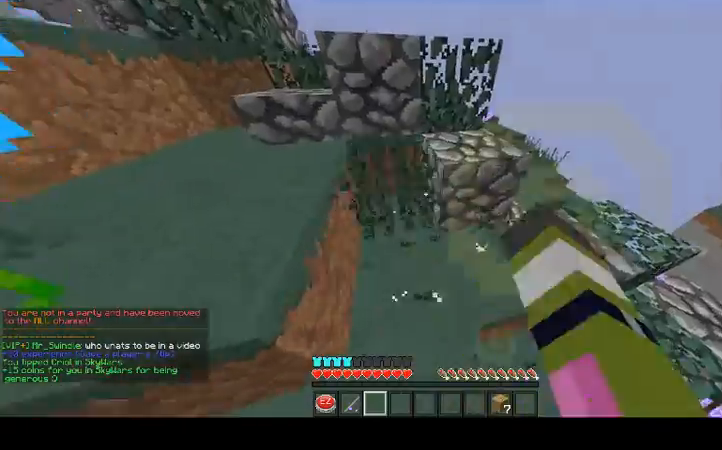
{"keys": ["w"], "mouse": ["left"], "events": [[167, "space", "down"], [333, "space", "up"]]}
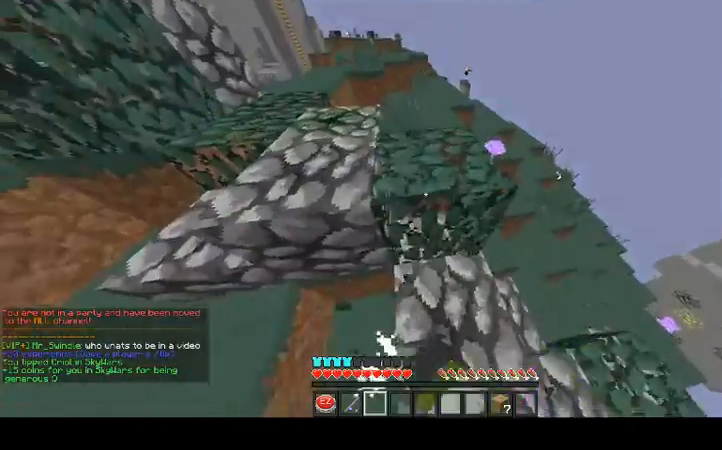
{"keys": [], "mouse": ["left"], "events": [[67, "w", "up"], [300, "w", "down"], [433, "w", "up"]]}
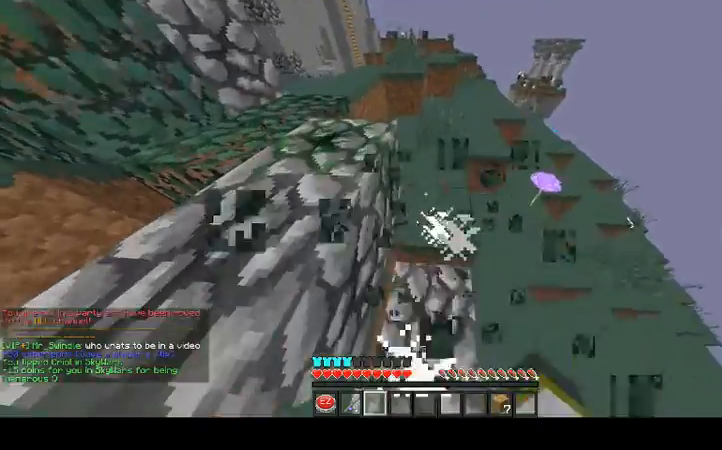
{"keys": ["space", "w"], "mouse": ["left"], "events": [[33, "w", "down"], [300, "space", "down"]]}
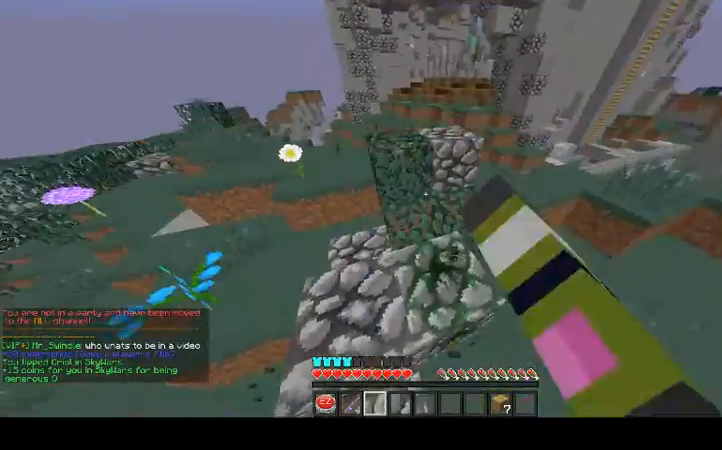
{"keys": [], "mouse": ["left"], "events": [[67, "space", "up"], [200, "w", "up"]]}
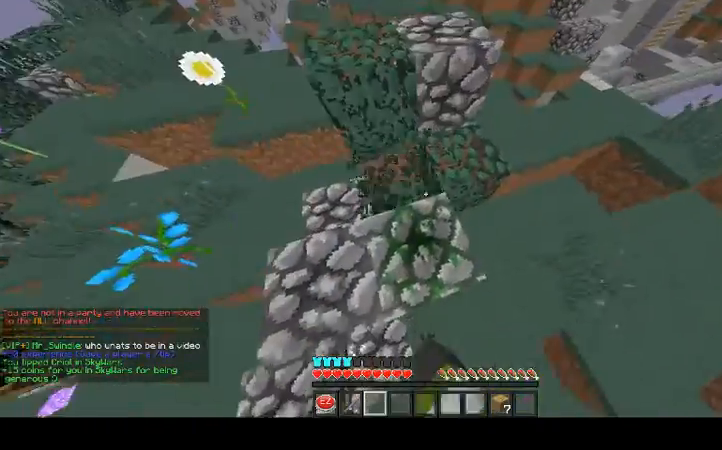
{"keys": [], "mouse": ["left"], "events": [[33, "w", "down"], [300, "w", "up"]]}
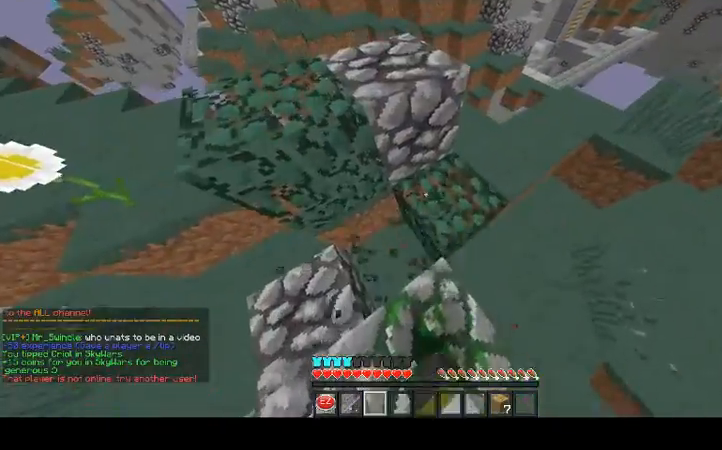
{"keys": [], "mouse": ["left"], "events": [[67, "a", "down"], [500, "a", "up"]]}
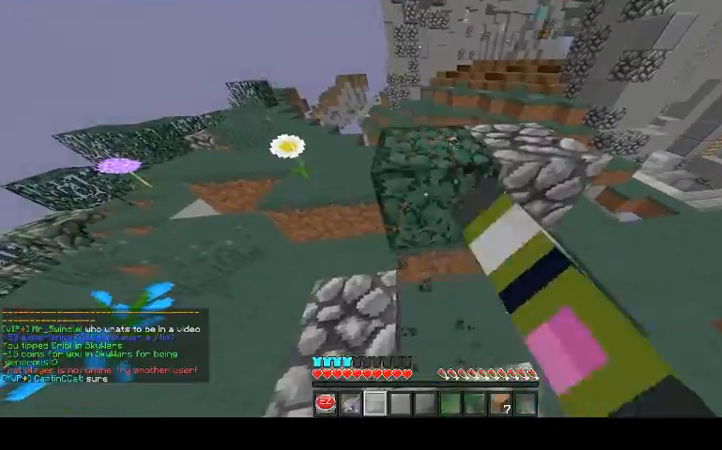
{"keys": [], "mouse": [], "events": [[233, "w", "down"], [300, "mouse_left", "up"], [467, "w", "up"]]}
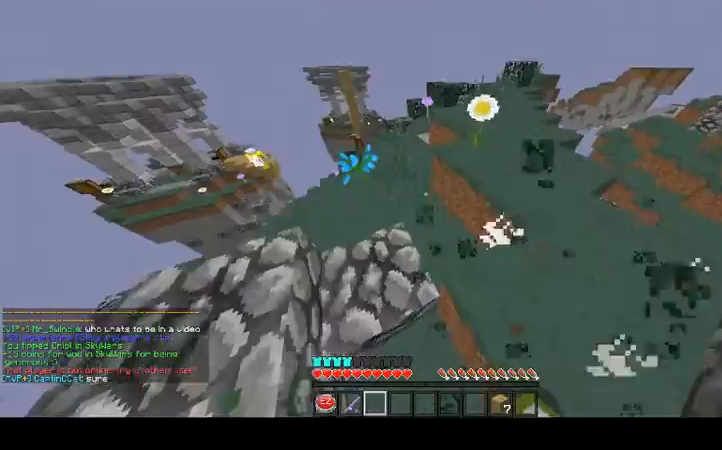
{"keys": ["w"], "mouse": [], "events": [[33, "a", "down"], [233, "a", "up"], [500, "w", "down"]]}
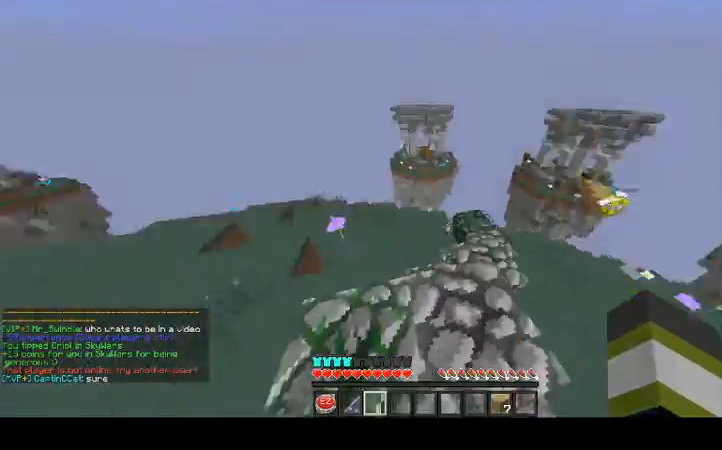
{"keys": ["w"], "mouse": [], "events": []}
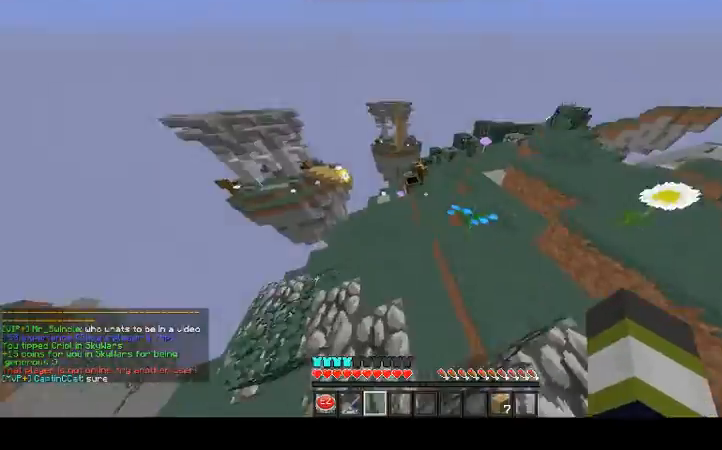
{"keys": ["w"], "mouse": [], "events": []}
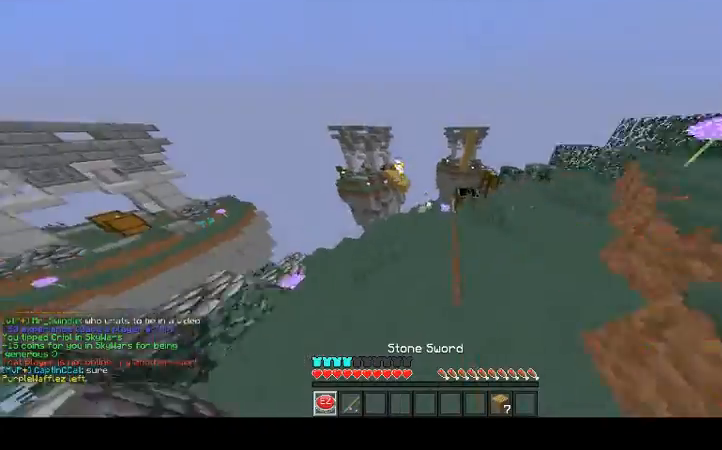
{"keys": ["w"], "mouse": [], "events": []}
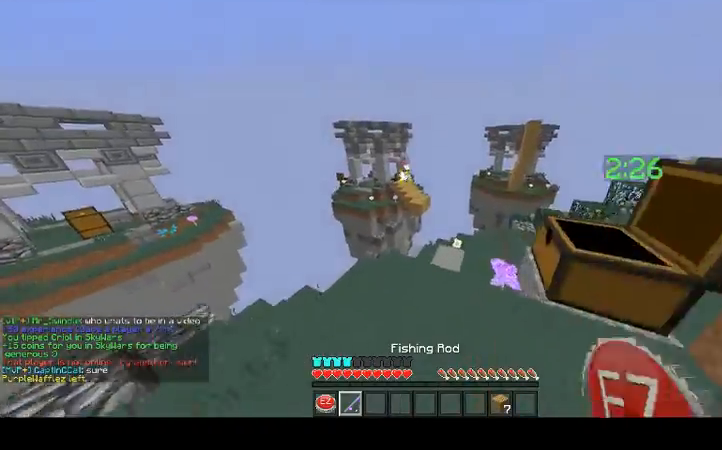
{"keys": [], "mouse": [], "events": [[100, "w", "up"], [233, "a", "down"], [367, "a", "up"]]}